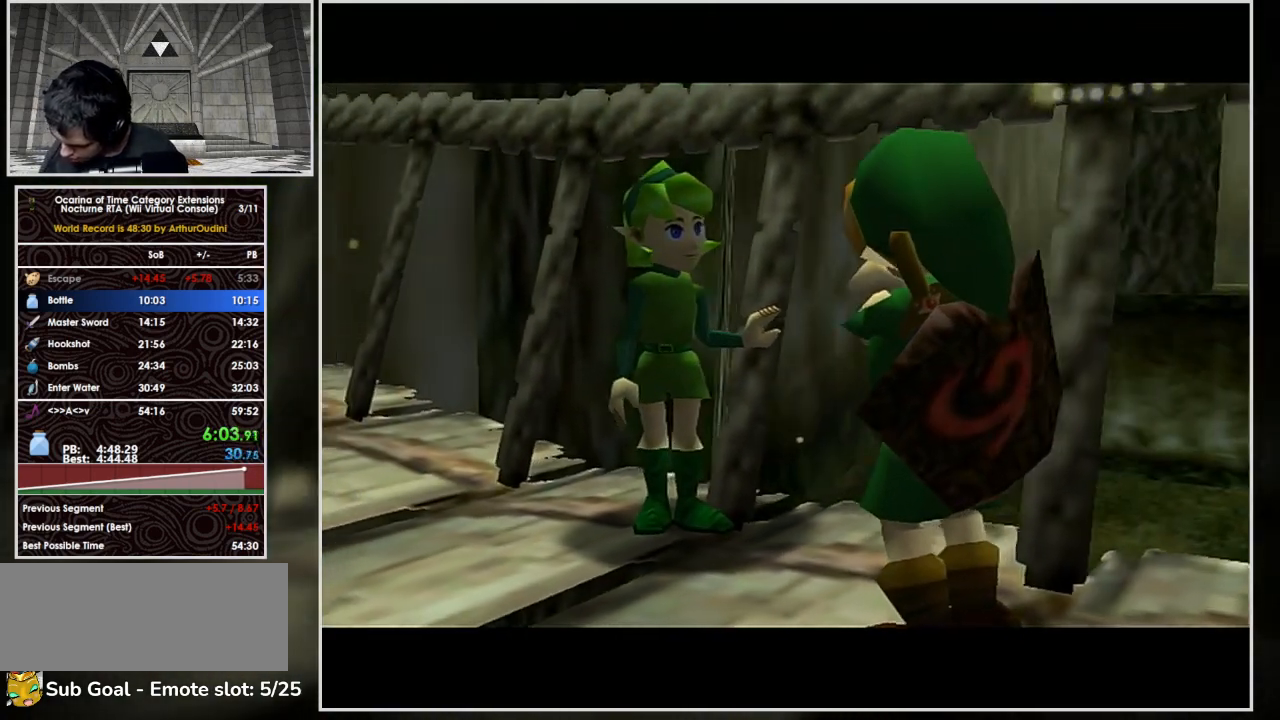
Gameplay with a controller (Nintendo layout); each line is a JSON object with the inputs held at the frame after it. "events" lists button and stick changes between this image and that frame as [ms after this image, input, new state], when the widget could be followed in between. Not read: B L3 R3 START.
{"buttons": ["A"], "left_stick": "center", "right_stick": "center", "events": [[67, "A", "down"], [200, "A", "up"], [467, "A", "down"]]}
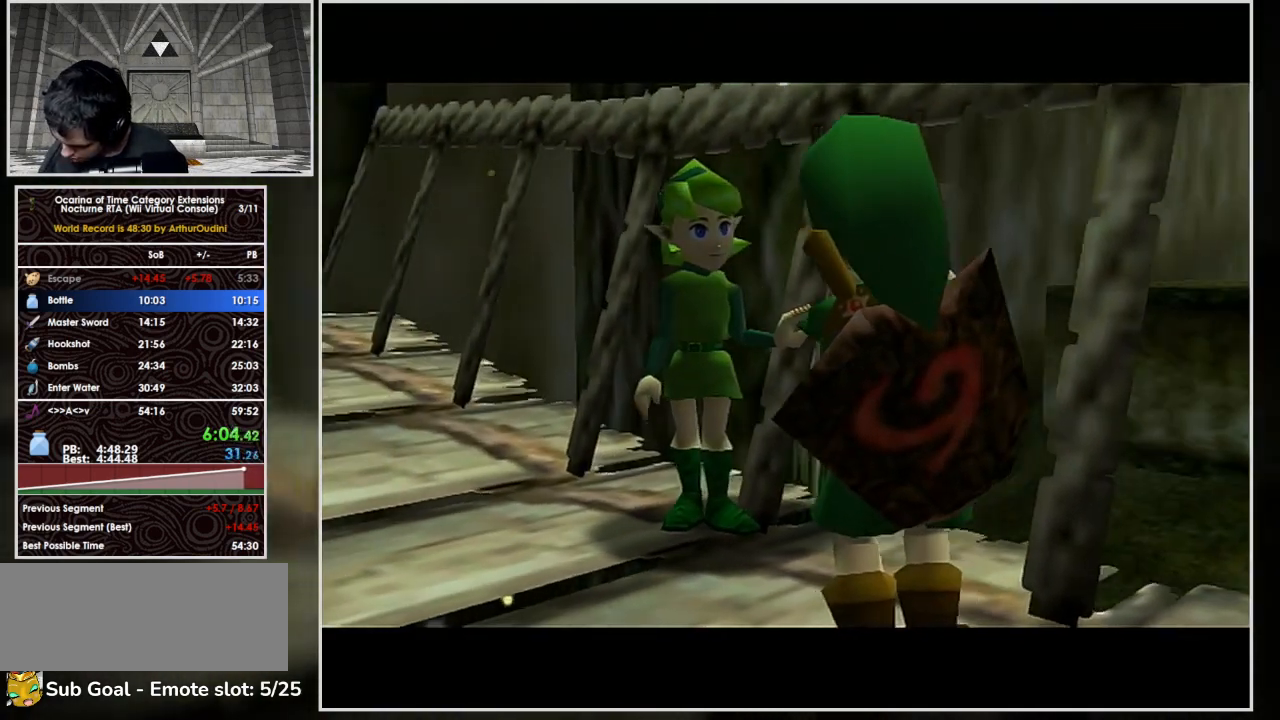
{"buttons": ["A"], "left_stick": "center", "right_stick": "center", "events": [[33, "A", "up"], [133, "A", "down"], [200, "A", "up"], [267, "A", "down"], [333, "A", "up"], [433, "A", "down"]]}
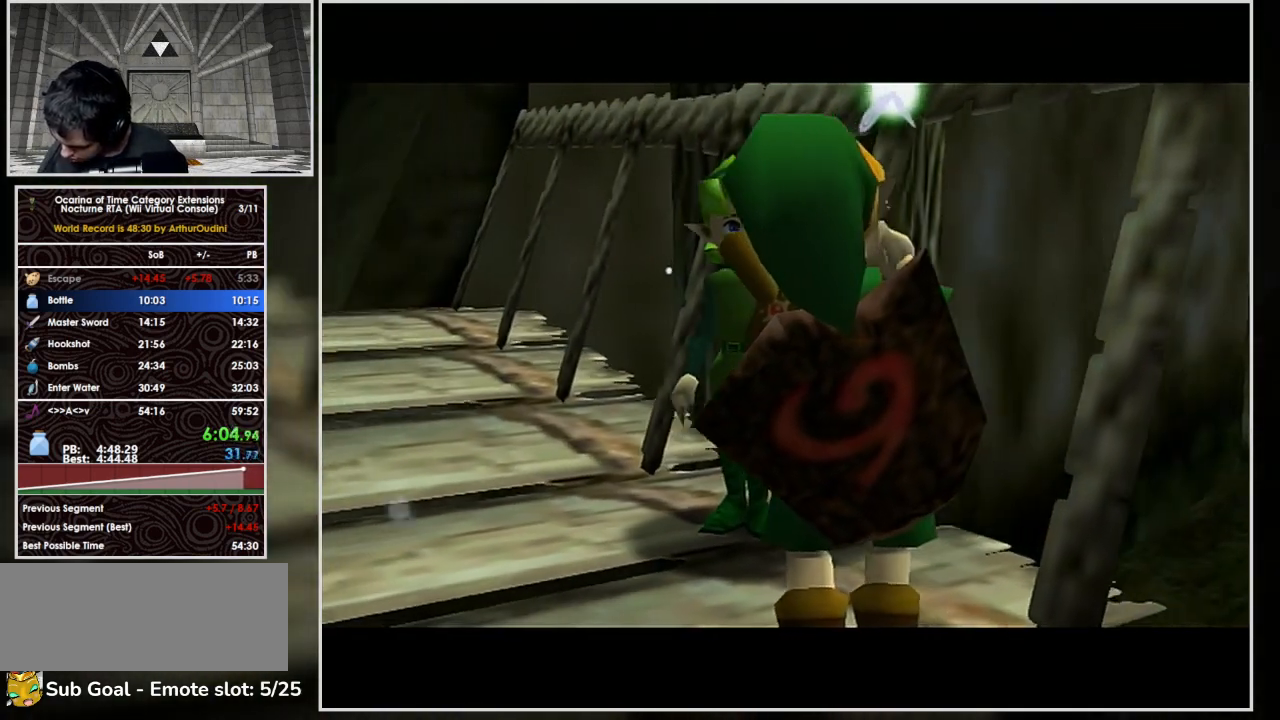
{"buttons": ["A"], "left_stick": "center", "right_stick": "center", "events": [[33, "A", "up"], [133, "A", "down"], [200, "A", "up"], [267, "A", "down"], [333, "A", "up"], [467, "A", "down"]]}
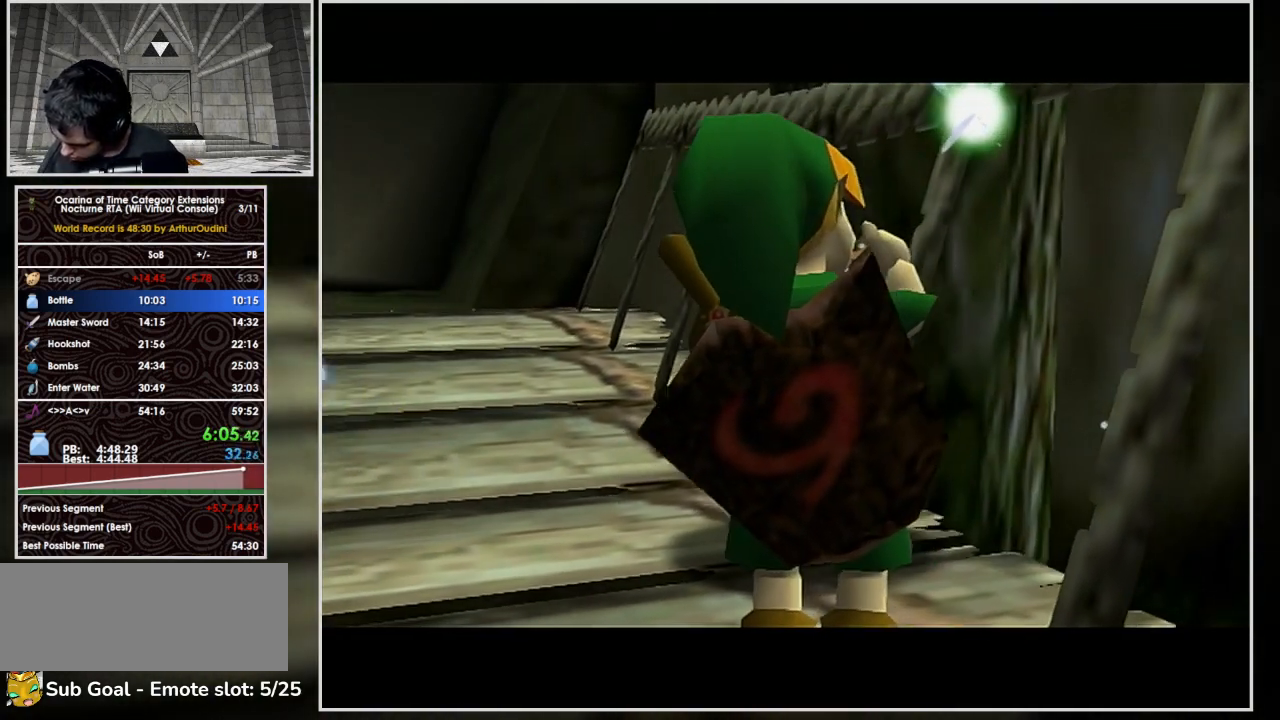
{"buttons": ["A"], "left_stick": "center", "right_stick": "center", "events": [[67, "A", "up"], [300, "A", "down"], [400, "A", "up"], [500, "A", "down"]]}
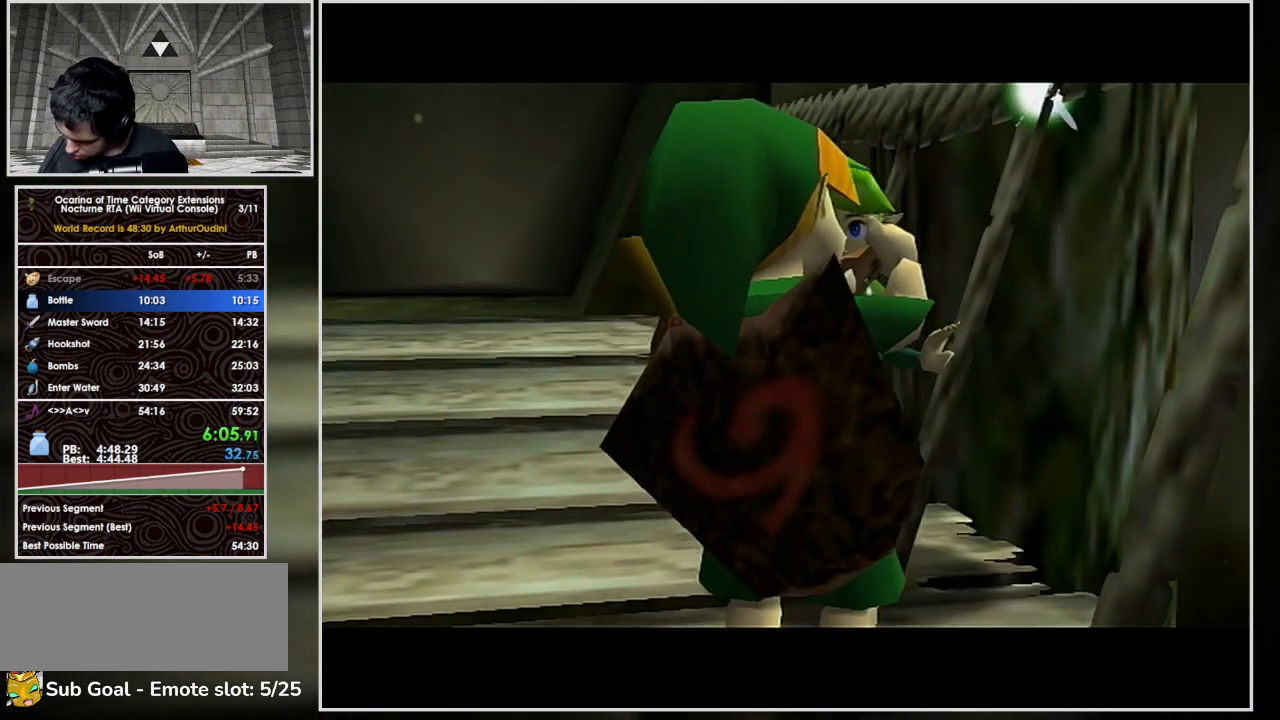
{"buttons": [], "left_stick": "center", "right_stick": "center", "events": [[100, "A", "up"]]}
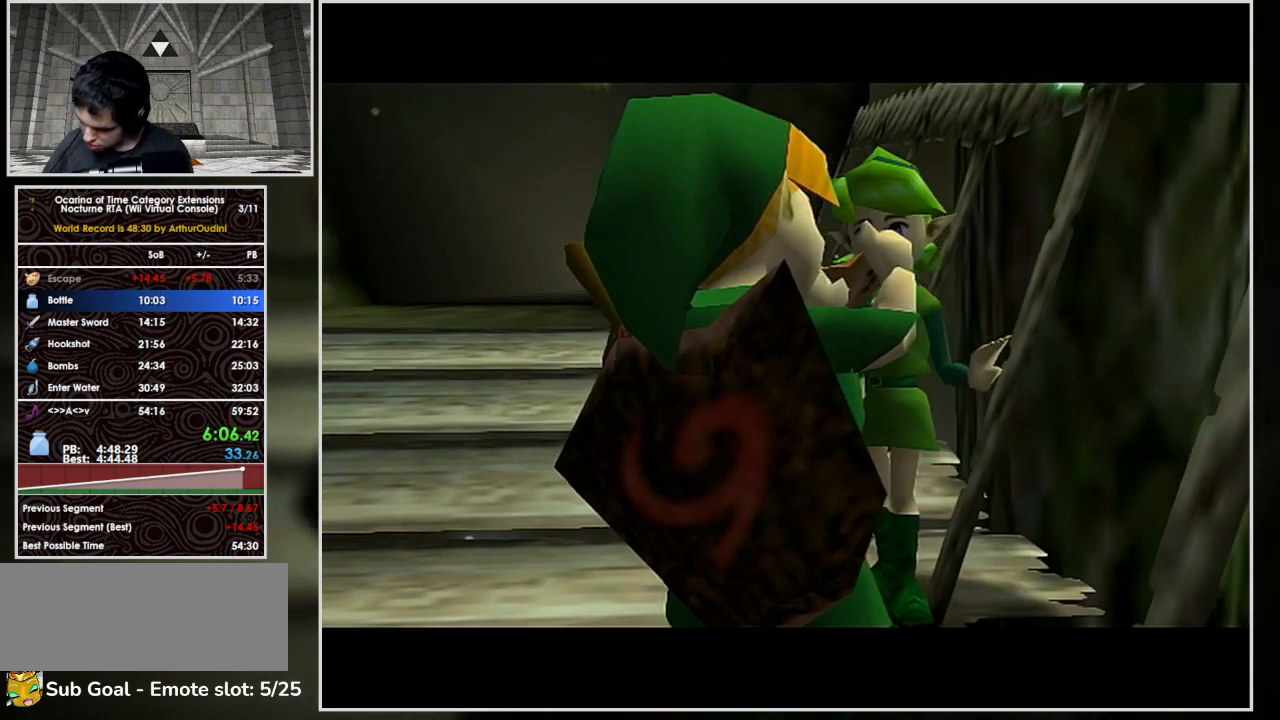
{"buttons": ["A"], "left_stick": "center", "right_stick": "center", "events": [[433, "A", "down"]]}
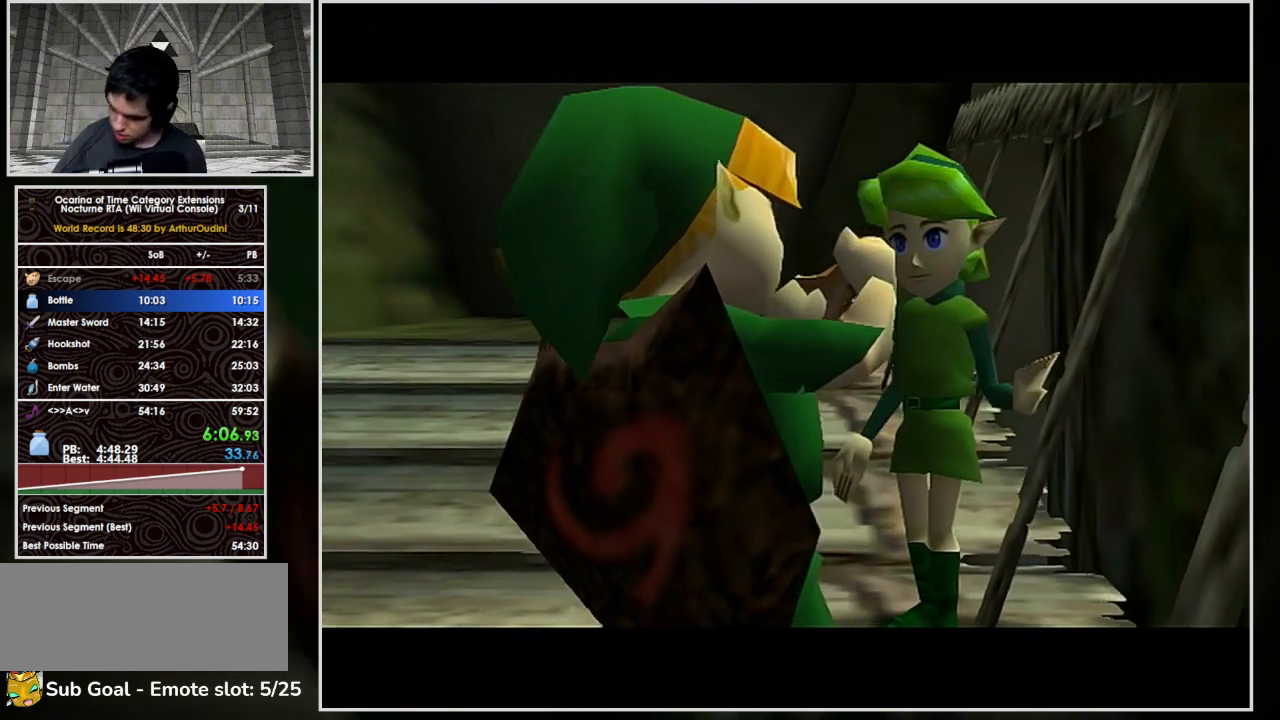
{"buttons": ["A"], "left_stick": "center", "right_stick": "center", "events": [[33, "A", "up"], [100, "A", "down"], [200, "A", "up"], [233, "A", "down"], [333, "A", "up"], [367, "A", "down"], [433, "A", "up"], [467, "A", "down"]]}
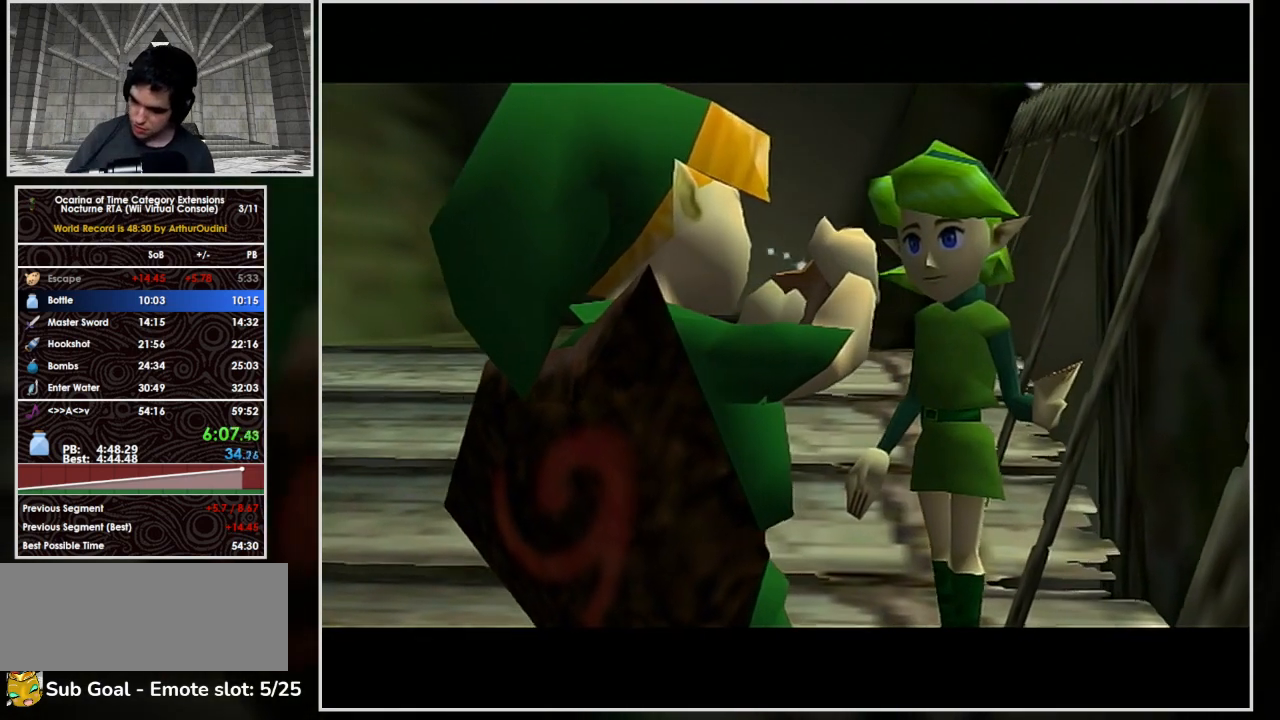
{"buttons": ["A"], "left_stick": "center", "right_stick": "center", "events": [[67, "A", "up"], [100, "A", "down"], [200, "A", "up"], [233, "A", "down"], [267, "A", "up"], [333, "A", "down"], [400, "A", "up"], [467, "A", "down"]]}
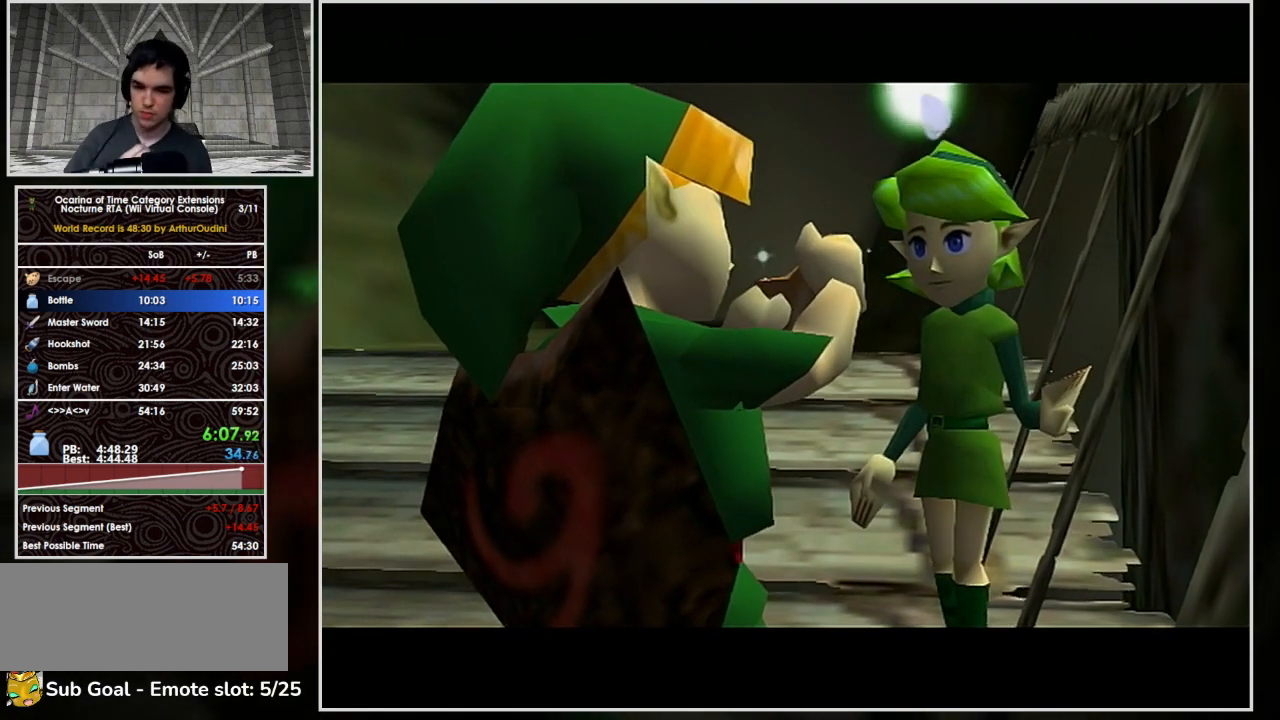
{"buttons": ["A"], "left_stick": "center", "right_stick": "center", "events": [[33, "A", "up"], [100, "A", "down"], [167, "A", "up"], [200, "A", "down"], [267, "A", "up"], [300, "A", "down"], [367, "A", "up"], [433, "A", "down"]]}
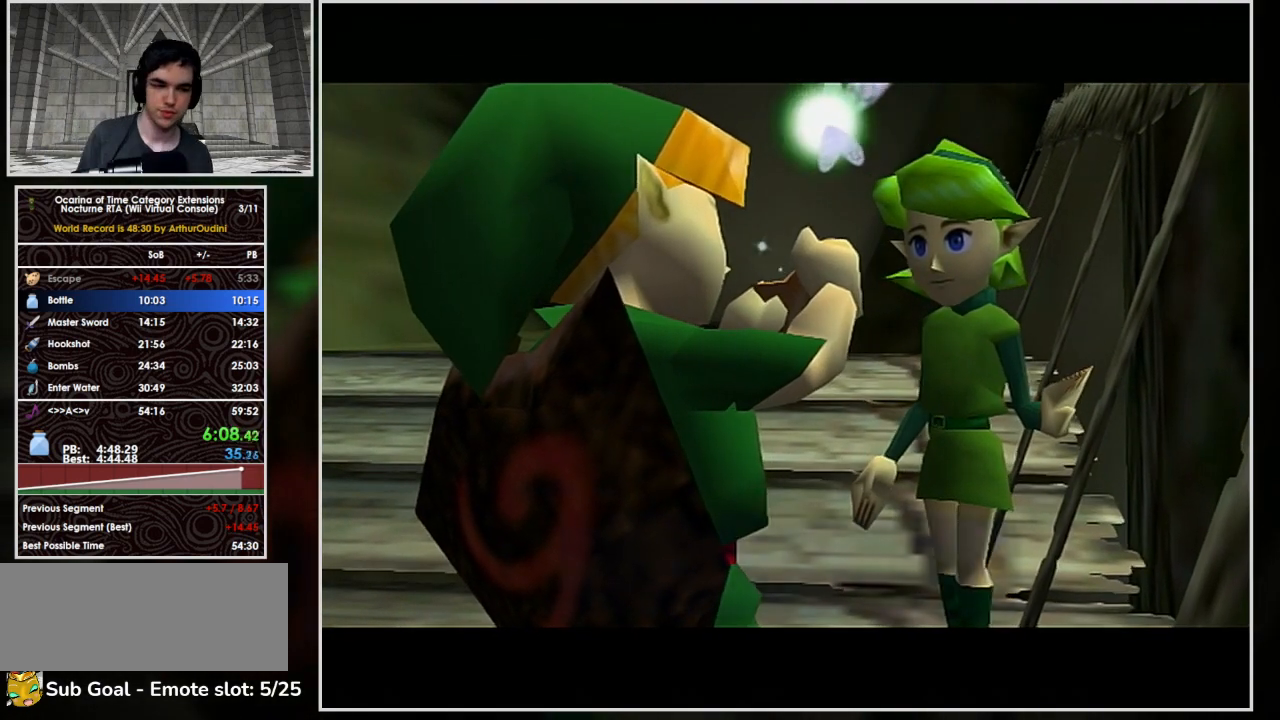
{"buttons": ["A"], "left_stick": "center", "right_stick": "center", "events": [[33, "A", "up"], [67, "A", "down"], [133, "A", "up"], [200, "A", "down"], [267, "A", "up"], [300, "A", "down"], [400, "A", "up"], [433, "A", "down"]]}
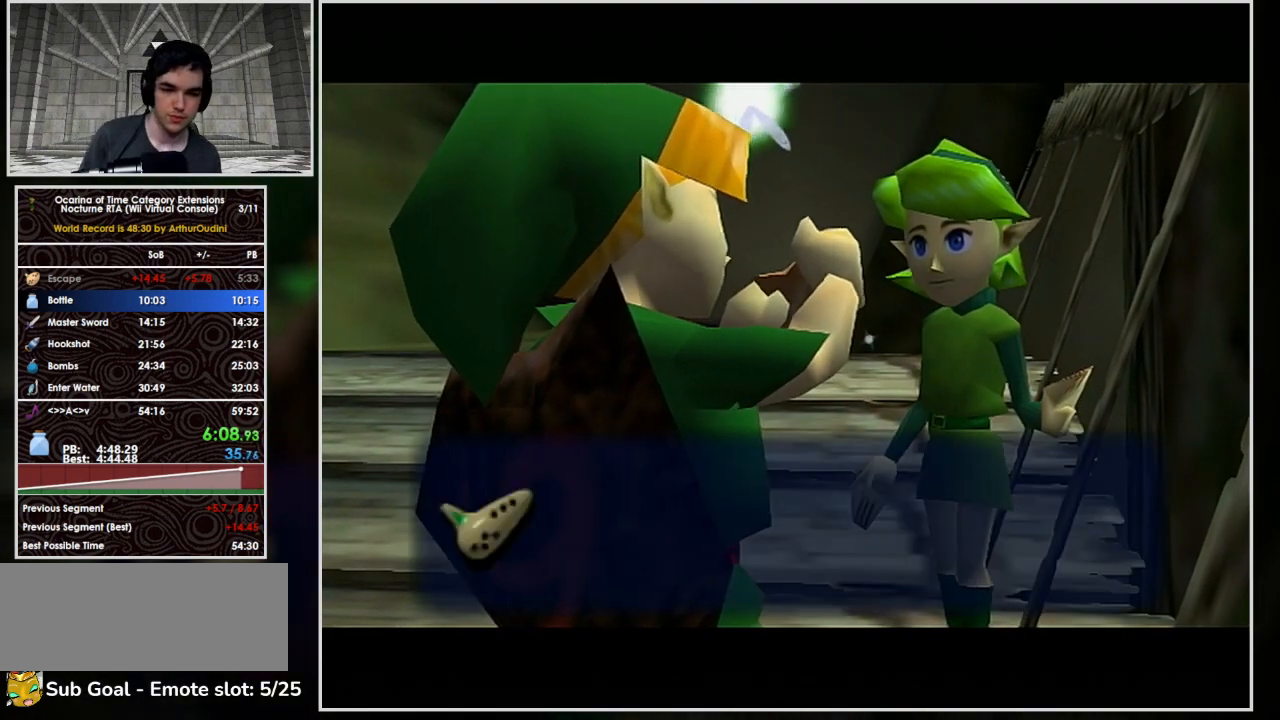
{"buttons": ["A"], "left_stick": "center", "right_stick": "center", "events": [[33, "A", "up"], [67, "A", "down"], [133, "A", "up"], [200, "A", "down"], [233, "A", "up"], [300, "A", "down"], [367, "A", "up"], [400, "A", "down"]]}
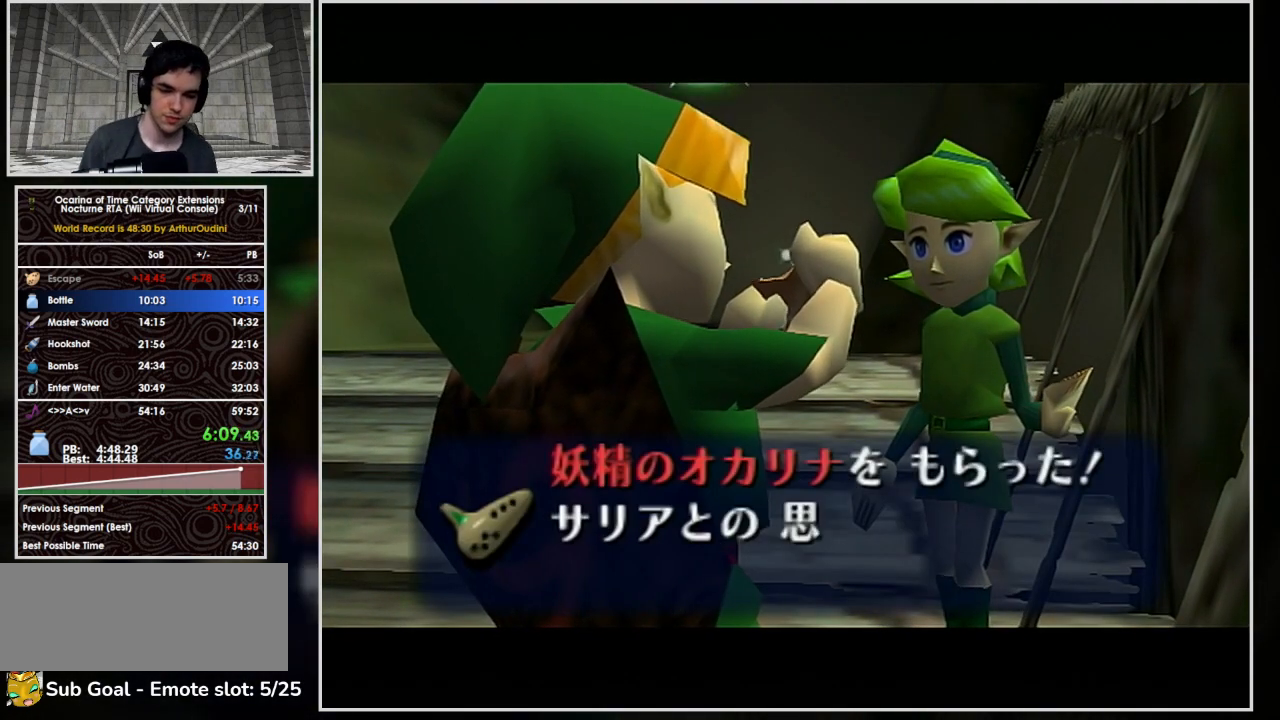
{"buttons": [], "left_stick": "center", "right_stick": "center", "events": [[33, "A", "up"], [67, "A", "down"], [167, "A", "up"], [200, "A", "down"], [267, "A", "up"], [300, "A", "down"], [367, "A", "up"]]}
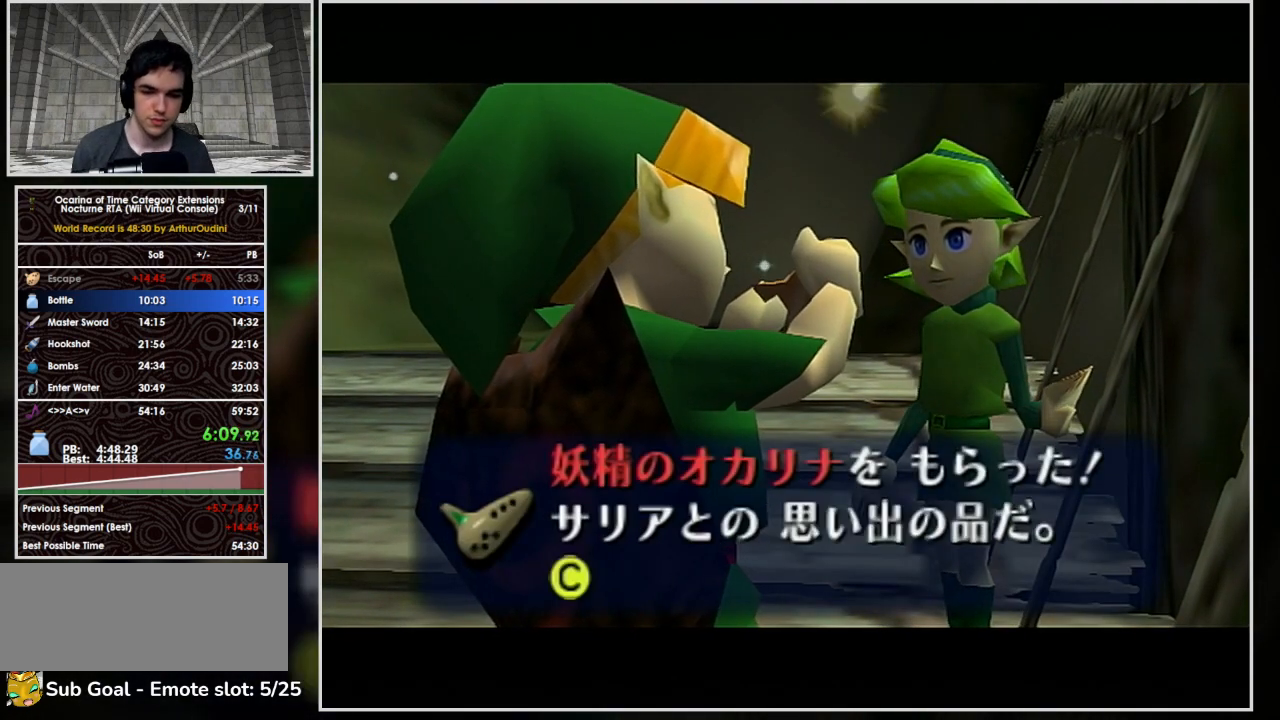
{"buttons": ["A"], "left_stick": "center", "right_stick": "center", "events": [[33, "A", "down"], [100, "A", "up"], [167, "A", "down"], [200, "A", "up"], [233, "A", "down"], [300, "A", "up"], [367, "A", "down"], [433, "A", "up"], [500, "A", "down"]]}
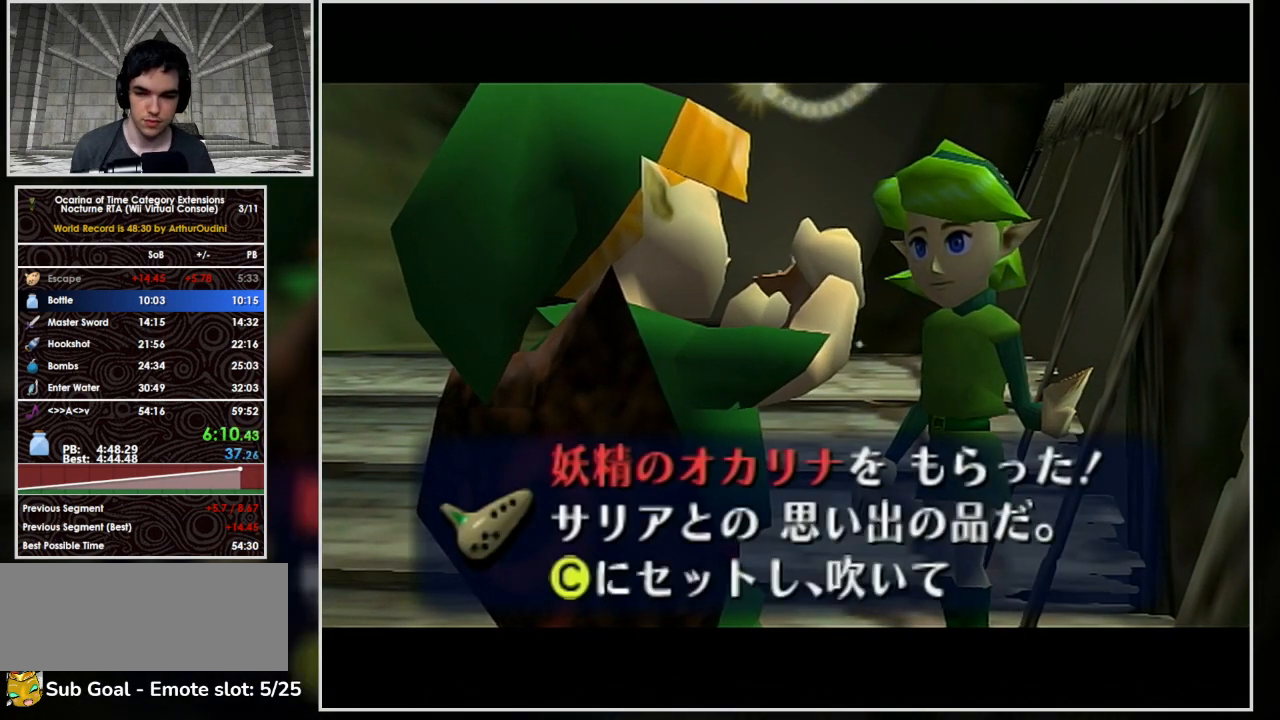
{"buttons": ["A"], "left_stick": "center", "right_stick": "center", "events": [[67, "A", "up"], [133, "A", "down"], [200, "A", "up"], [233, "A", "down"], [300, "A", "up"], [367, "A", "down"], [400, "A", "up"], [500, "A", "down"]]}
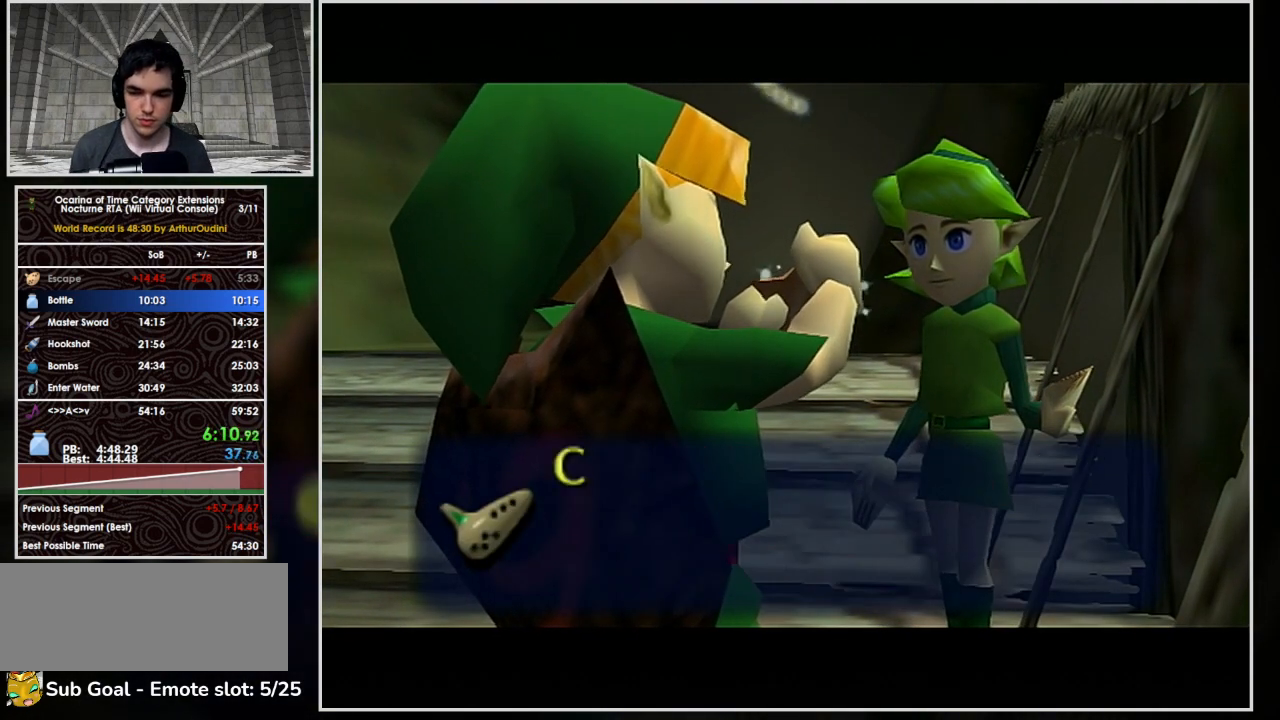
{"buttons": ["A"], "left_stick": "center", "right_stick": "center", "events": [[67, "A", "up"], [233, "A", "down"], [300, "A", "up"], [367, "A", "down"], [400, "A", "up"], [500, "A", "down"]]}
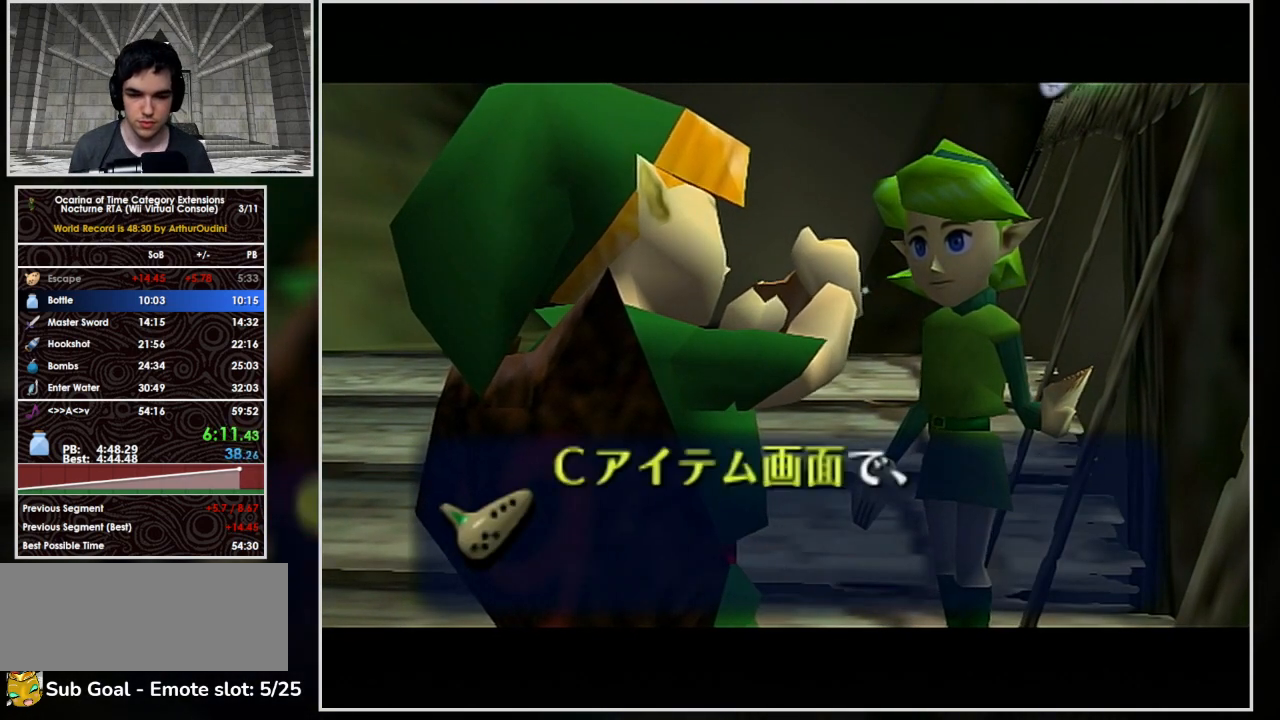
{"buttons": ["A"], "left_stick": "center", "right_stick": "center", "events": [[67, "A", "up"], [200, "A", "down"], [267, "A", "up"], [333, "A", "down"], [400, "A", "up"], [500, "A", "down"]]}
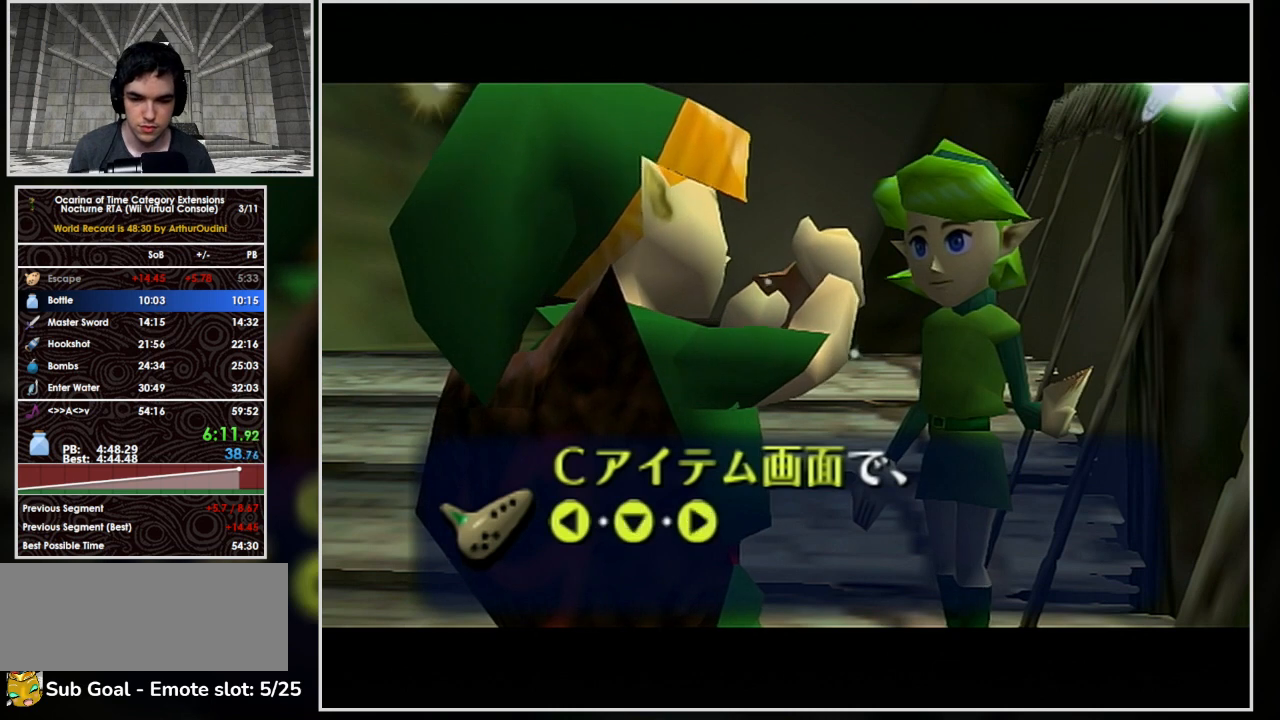
{"buttons": ["A"], "left_stick": "center", "right_stick": "center", "events": [[67, "A", "up"], [100, "A", "down"], [167, "A", "up"], [233, "A", "down"], [267, "A", "up"], [333, "A", "down"], [400, "A", "up"], [467, "A", "down"]]}
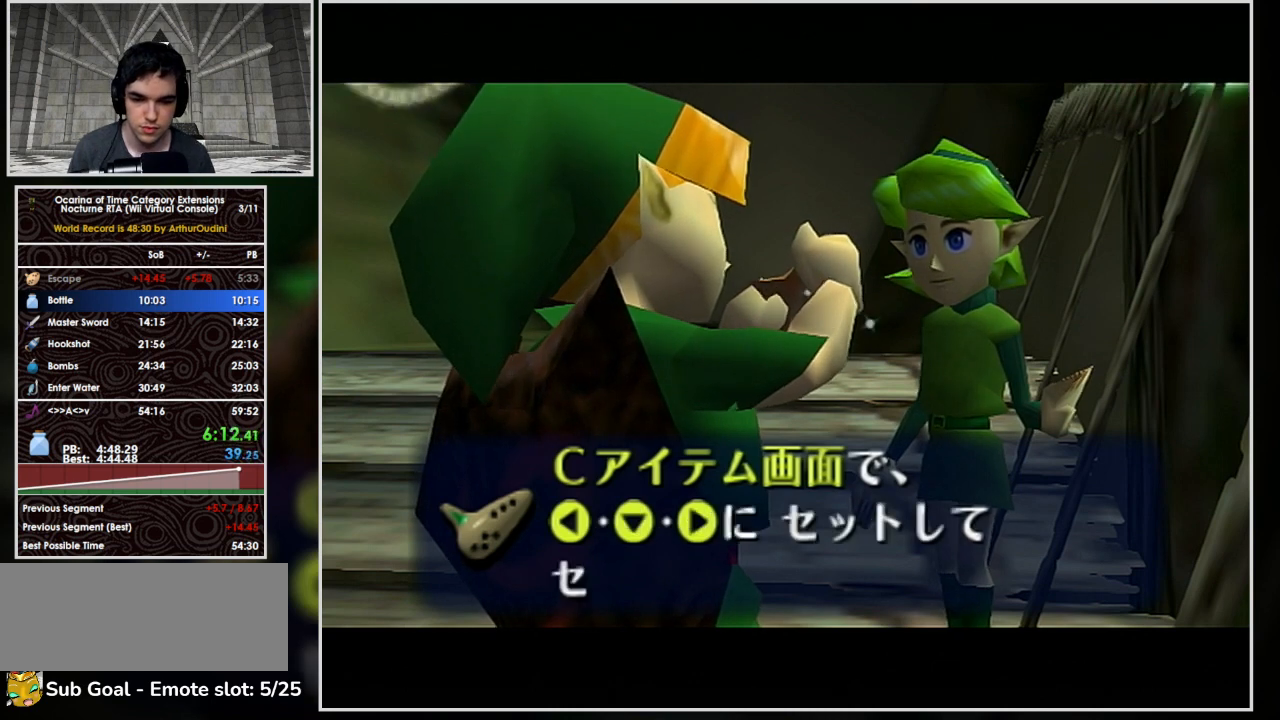
{"buttons": ["A"], "left_stick": "center", "right_stick": "center", "events": [[33, "A", "up"], [100, "A", "down"], [167, "A", "up"], [233, "A", "down"], [267, "A", "up"], [333, "A", "down"], [400, "A", "up"], [467, "A", "down"]]}
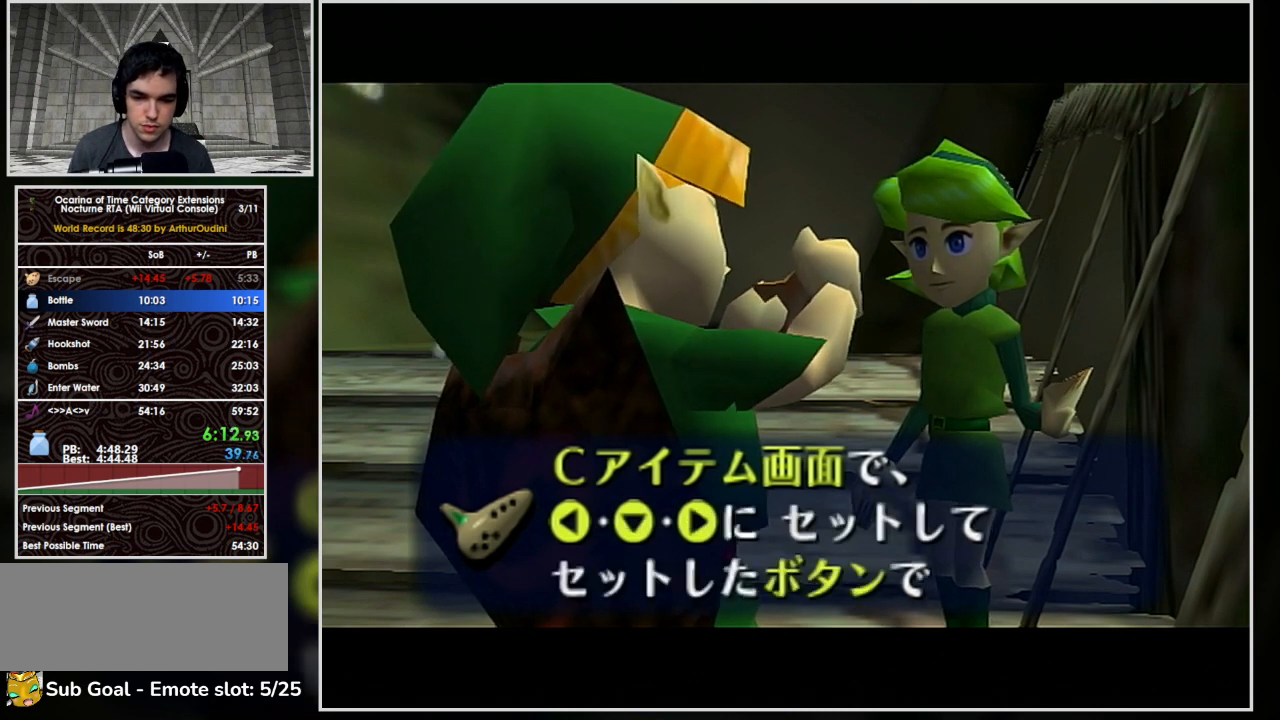
{"buttons": [], "left_stick": "center", "right_stick": "center", "events": [[33, "A", "up"], [100, "A", "down"], [167, "A", "up"], [200, "A", "down"], [267, "A", "up"], [333, "A", "down"], [400, "A", "up"]]}
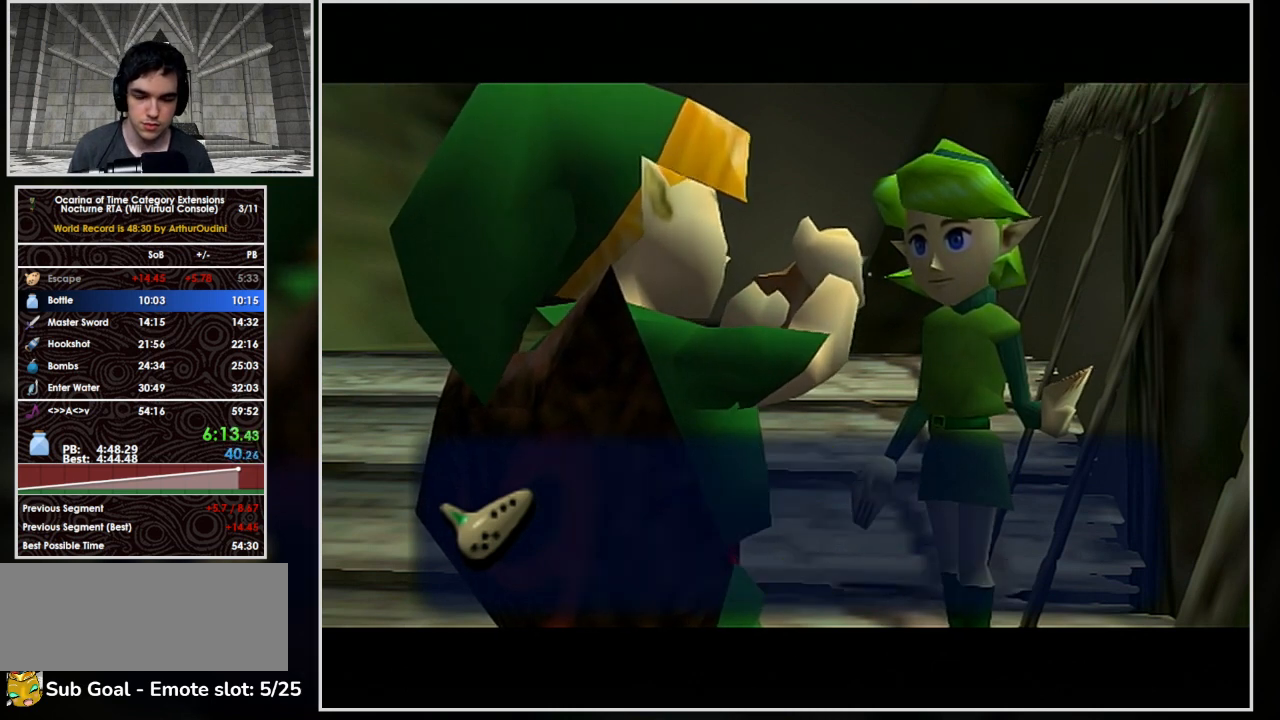
{"buttons": ["A"], "left_stick": "center", "right_stick": "center", "events": [[367, "A", "down"]]}